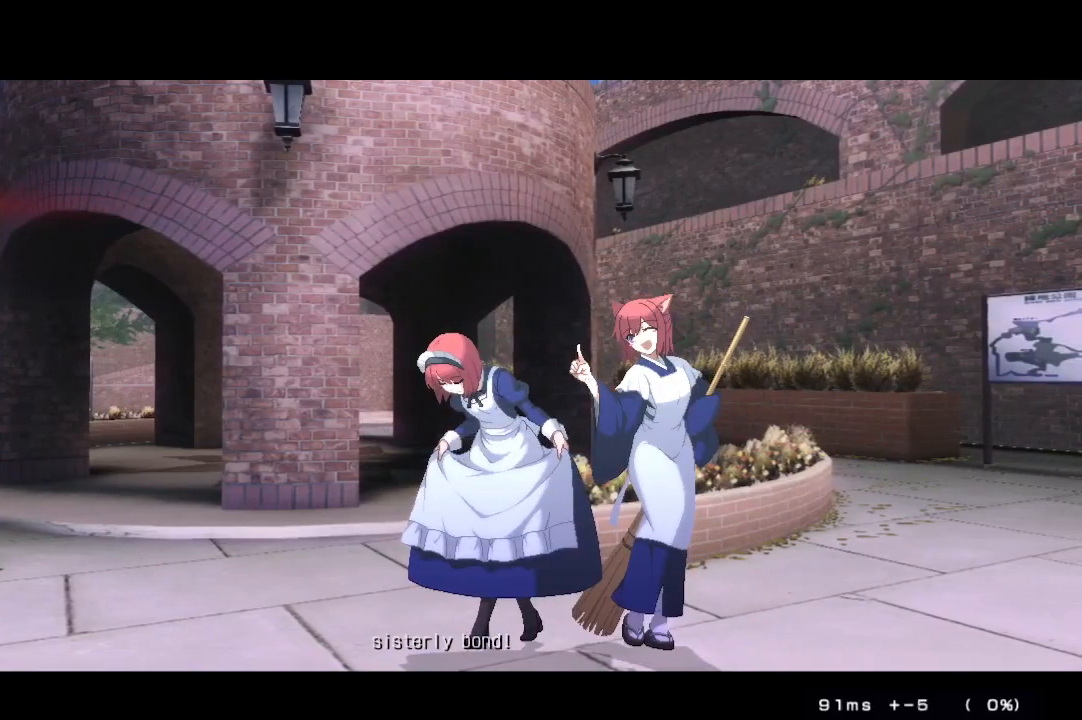
Gameplay with a controller (arcade stick); each line is a JSON object with the inputs held at the frame after it (dt_ms = milliseconds from this image to that frame). "events" lists button and stick changes between this image and that frame as [ms after this image, input, new state], when the widget could be followed in between. Not read: L3 R3 other_buttons.
{"dt_ms": 500, "buttons": ["TRIANGLE"], "events": [[450, "TRIANGLE", "down"]]}
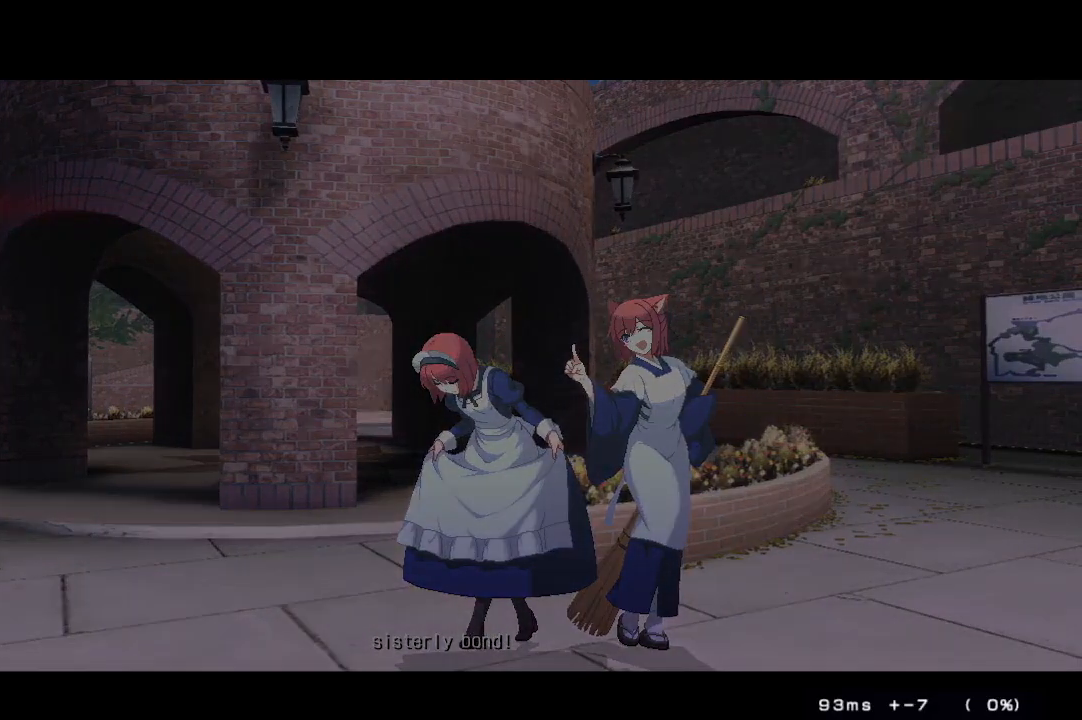
{"dt_ms": 500, "buttons": [], "events": [[50, "DPAD_RIGHT", "down"], [133, "DPAD_RIGHT", "up"], [150, "TRIANGLE", "up"]]}
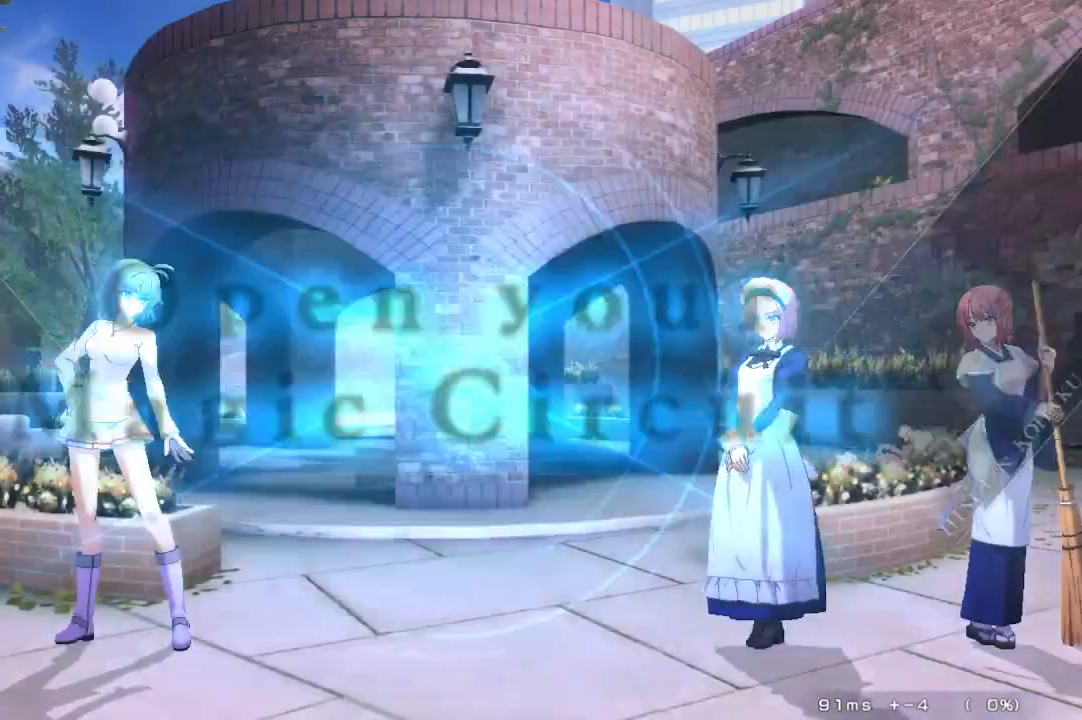
{"dt_ms": 500, "buttons": [], "events": [[183, "DPAD_RIGHT", "down"], [217, "SQUARE", "down"], [217, "TRIANGLE", "down"], [483, "SQUARE", "up"], [483, "TRIANGLE", "up"], [500, "DPAD_RIGHT", "up"]]}
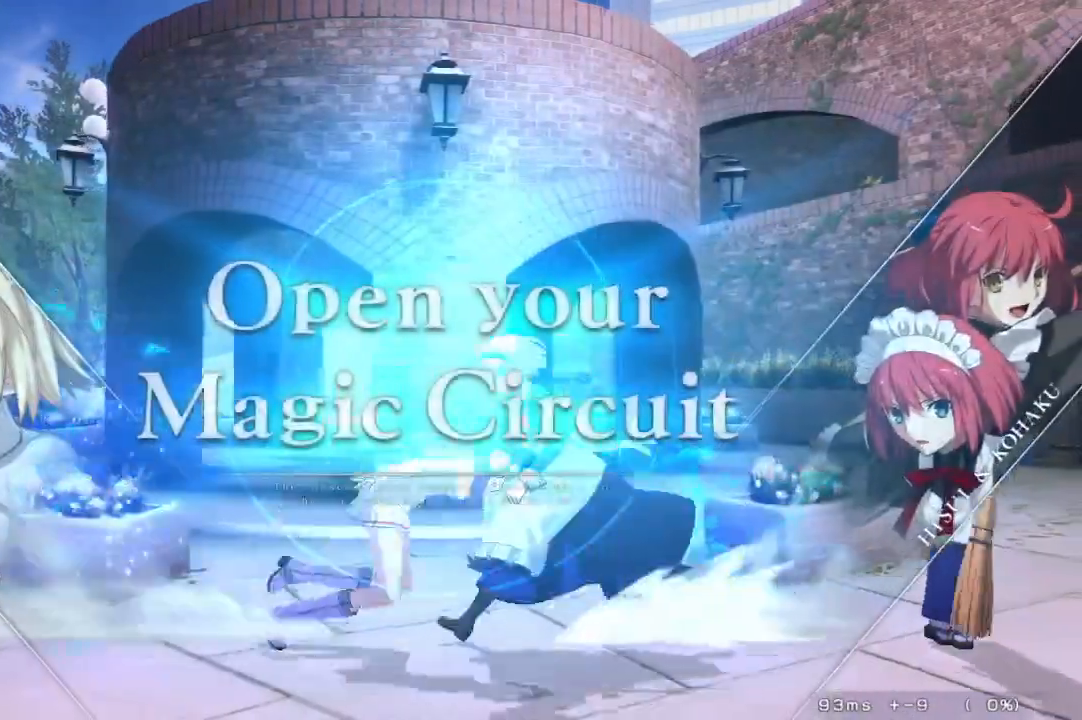
{"dt_ms": 500, "buttons": ["DPAD_UP", "DPAD_LEFT"], "events": [[33, "DPAD_DOWN", "down"], [100, "DPAD_DOWN", "up"], [100, "DPAD_UP", "down"], [250, "DPAD_UP", "up"], [367, "DPAD_UP", "down"], [383, "DPAD_LEFT", "down"]]}
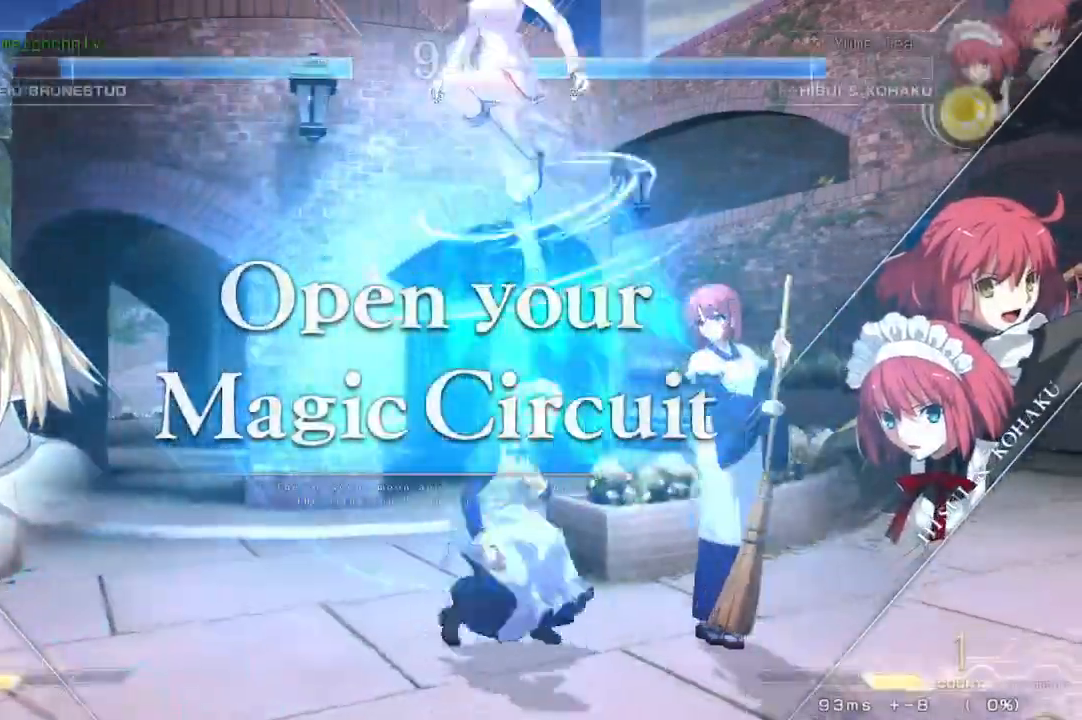
{"dt_ms": 500, "buttons": ["SQUARE", "TRIANGLE", "DPAD_RIGHT"], "events": [[50, "DPAD_UP", "up"], [367, "DPAD_LEFT", "up"], [433, "DPAD_RIGHT", "down"], [450, "SQUARE", "down"], [467, "TRIANGLE", "down"]]}
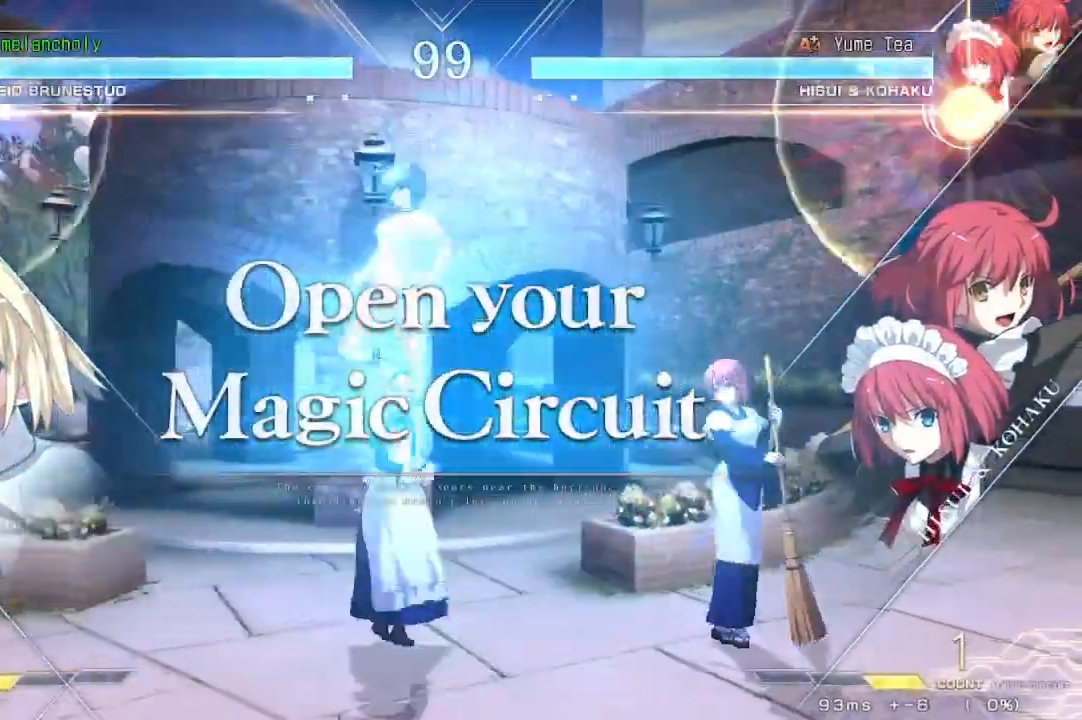
{"dt_ms": 500, "buttons": [], "events": [[67, "DPAD_RIGHT", "up"], [83, "SQUARE", "up"], [83, "TRIANGLE", "up"]]}
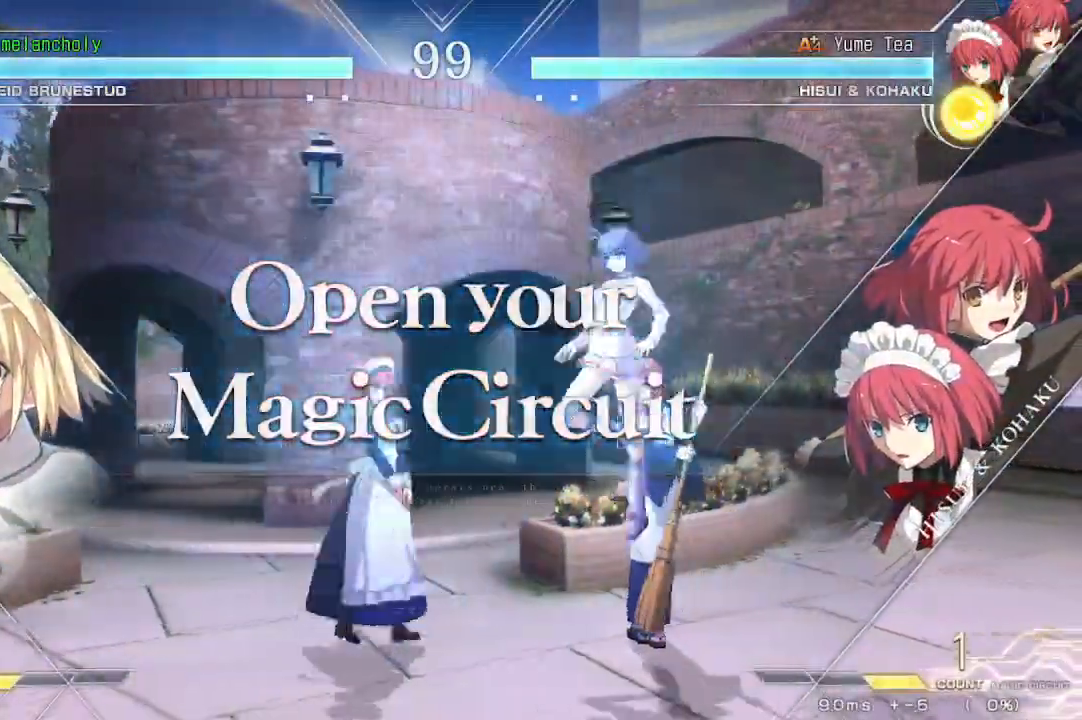
{"dt_ms": 500, "buttons": [], "events": [[83, "DPAD_DOWN", "down"], [133, "DPAD_DOWN", "up"], [133, "DPAD_UP", "down"], [267, "DPAD_UP", "up"]]}
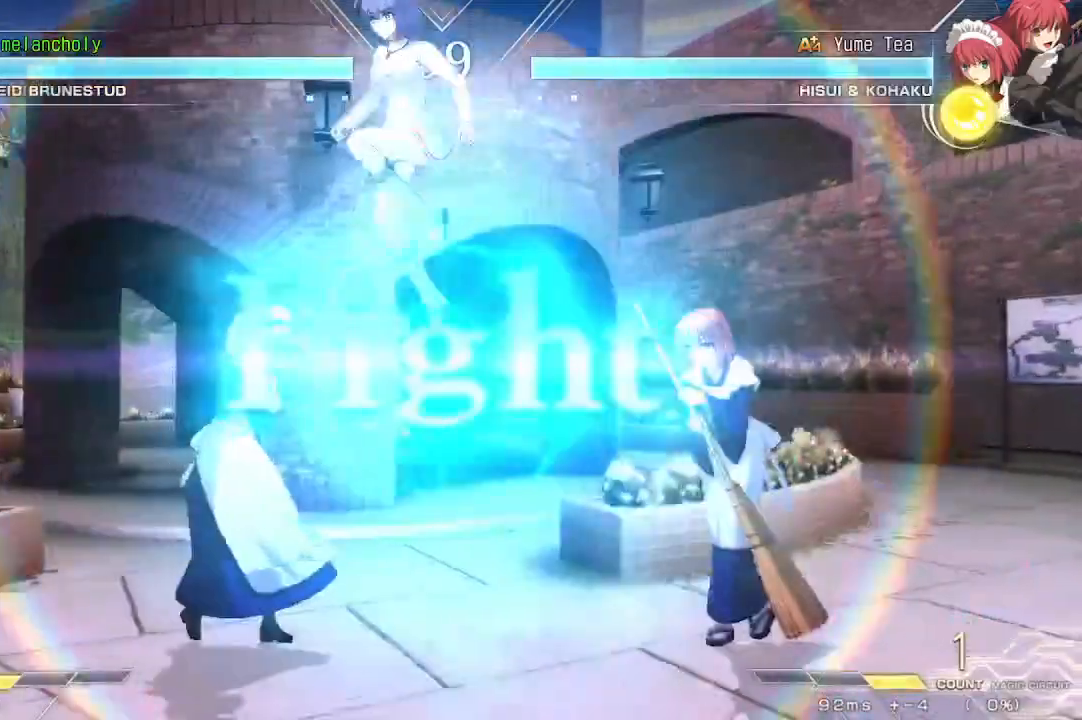
{"dt_ms": 500, "buttons": ["DPAD_LEFT"], "events": [[250, "DPAD_LEFT", "down"], [283, "SQUARE", "down"], [283, "TRIANGLE", "down"], [433, "SQUARE", "up"], [467, "TRIANGLE", "up"]]}
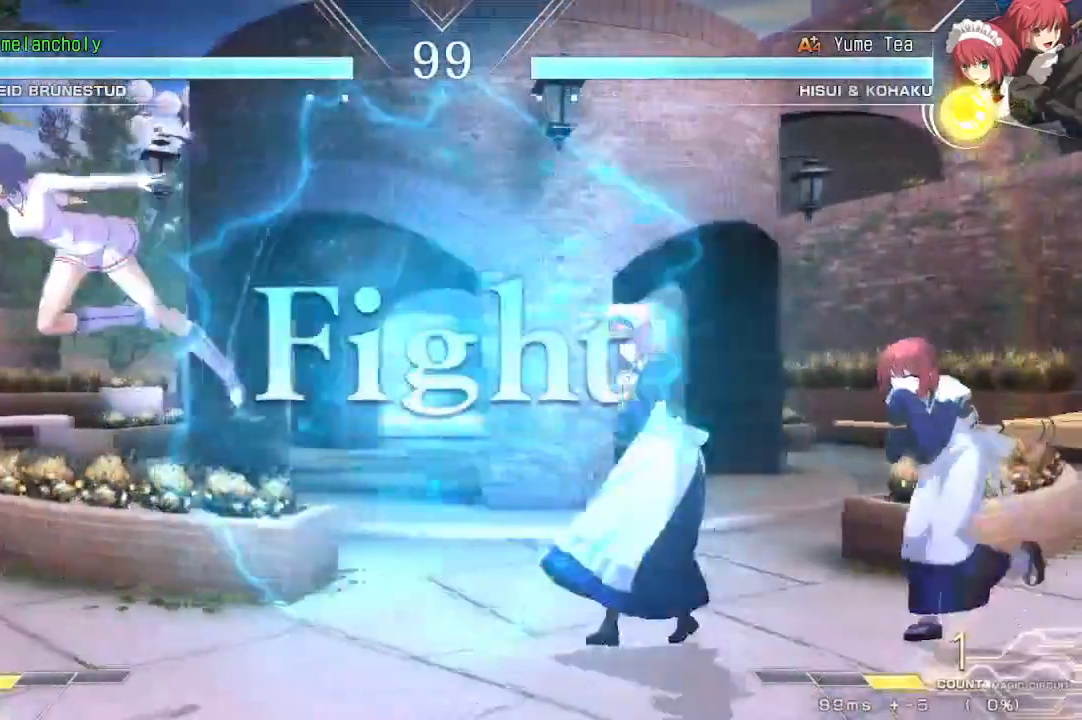
{"dt_ms": 500, "buttons": [], "events": [[183, "DPAD_LEFT", "up"], [300, "DPAD_DOWN", "down"], [350, "DPAD_DOWN", "up"], [350, "DPAD_UP", "down"], [500, "DPAD_UP", "up"]]}
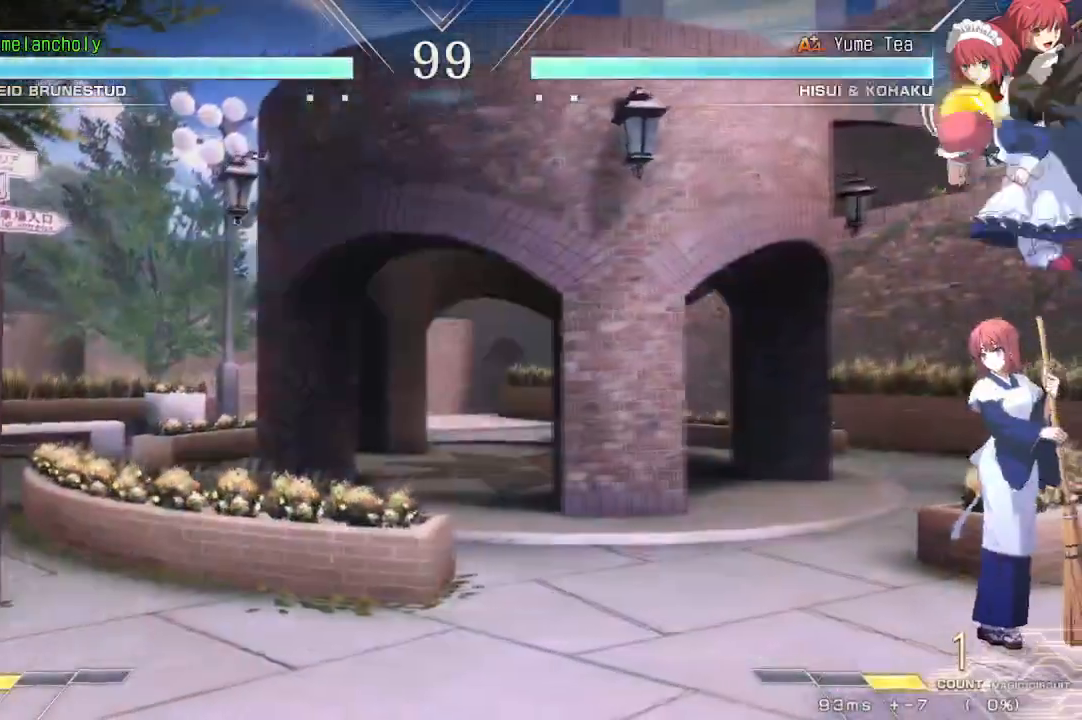
{"dt_ms": 500, "buttons": [], "events": [[300, "DPAD_UP", "down"], [483, "DPAD_UP", "up"]]}
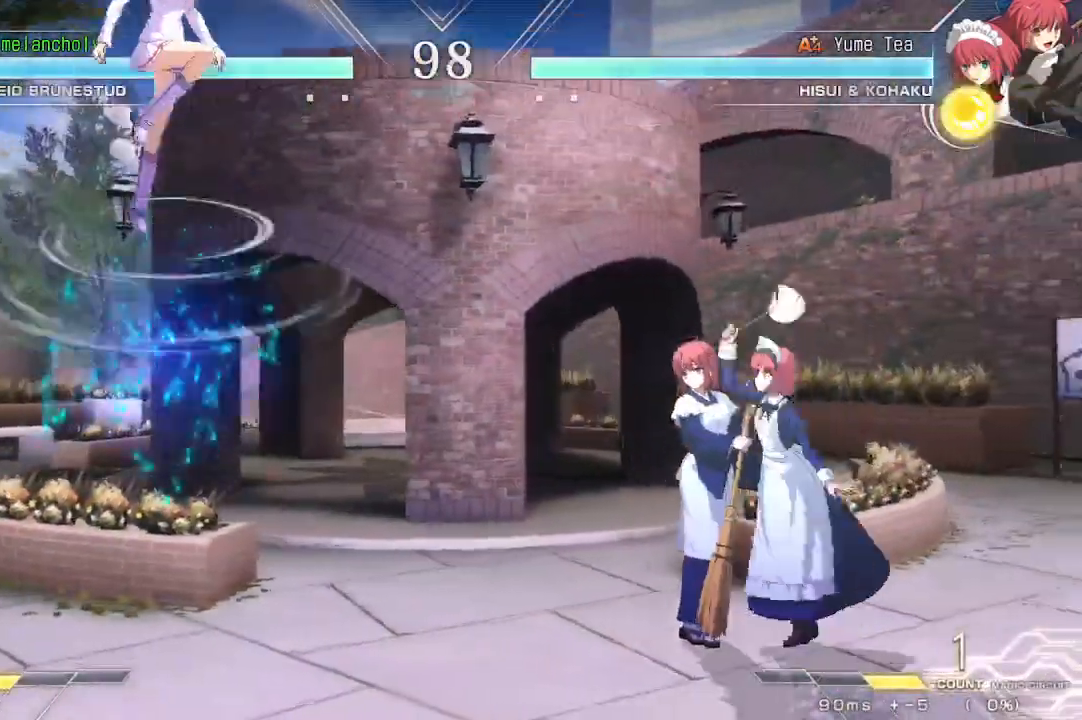
{"dt_ms": 500, "buttons": [], "events": [[17, "DPAD_LEFT", "down"], [183, "DPAD_LEFT", "up"], [350, "R1", "down"], [467, "R1", "up"]]}
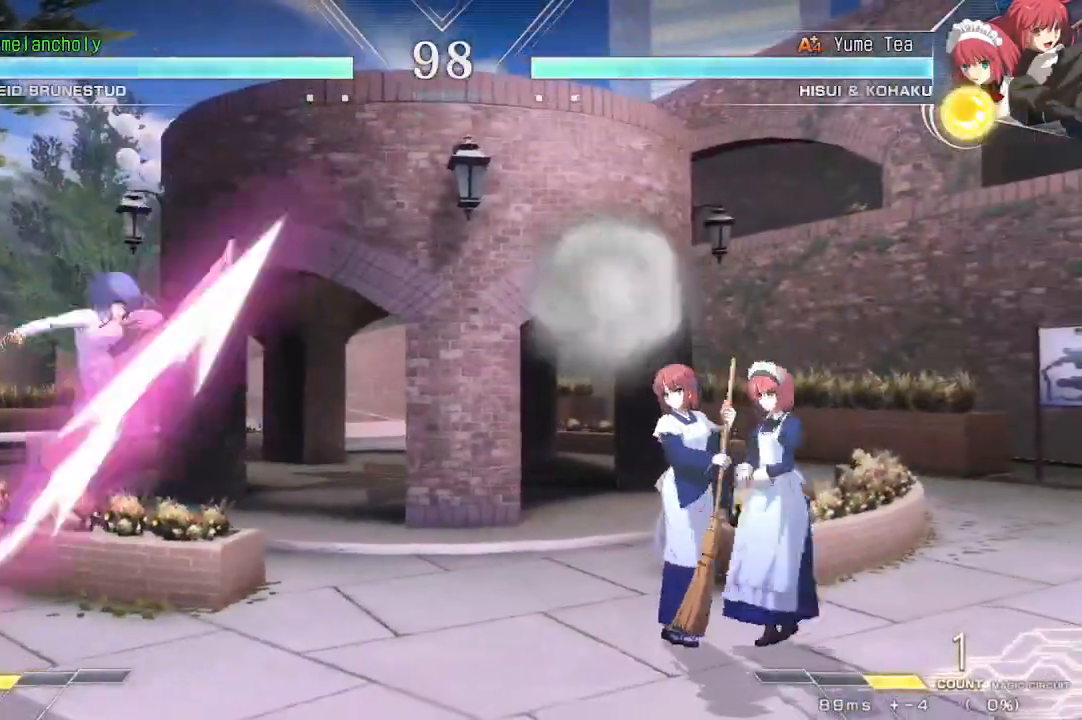
{"dt_ms": 500, "buttons": ["CROSS"], "events": [[50, "DPAD_DOWN", "down"], [117, "DPAD_DOWN", "up"], [117, "DPAD_UP", "down"], [233, "DPAD_UP", "up"], [400, "CROSS", "down"]]}
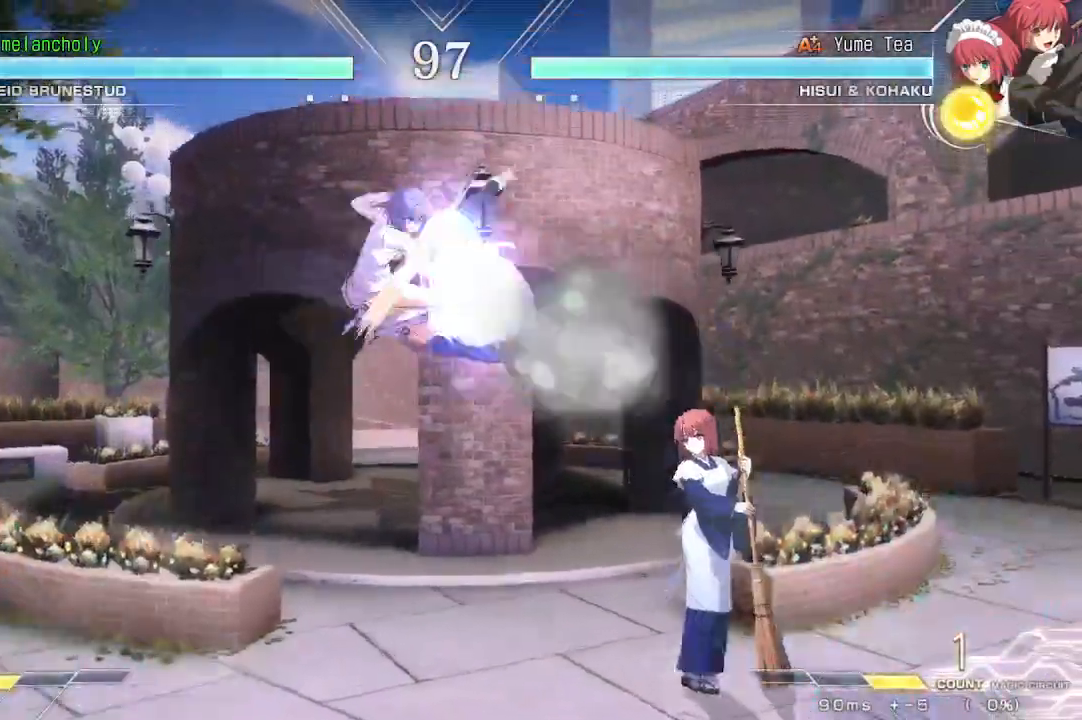
{"dt_ms": 500, "buttons": [], "events": [[17, "TRIANGLE", "down"], [33, "DPAD_RIGHT", "down"], [150, "TRIANGLE", "up"], [167, "DPAD_RIGHT", "up"], [183, "CROSS", "up"]]}
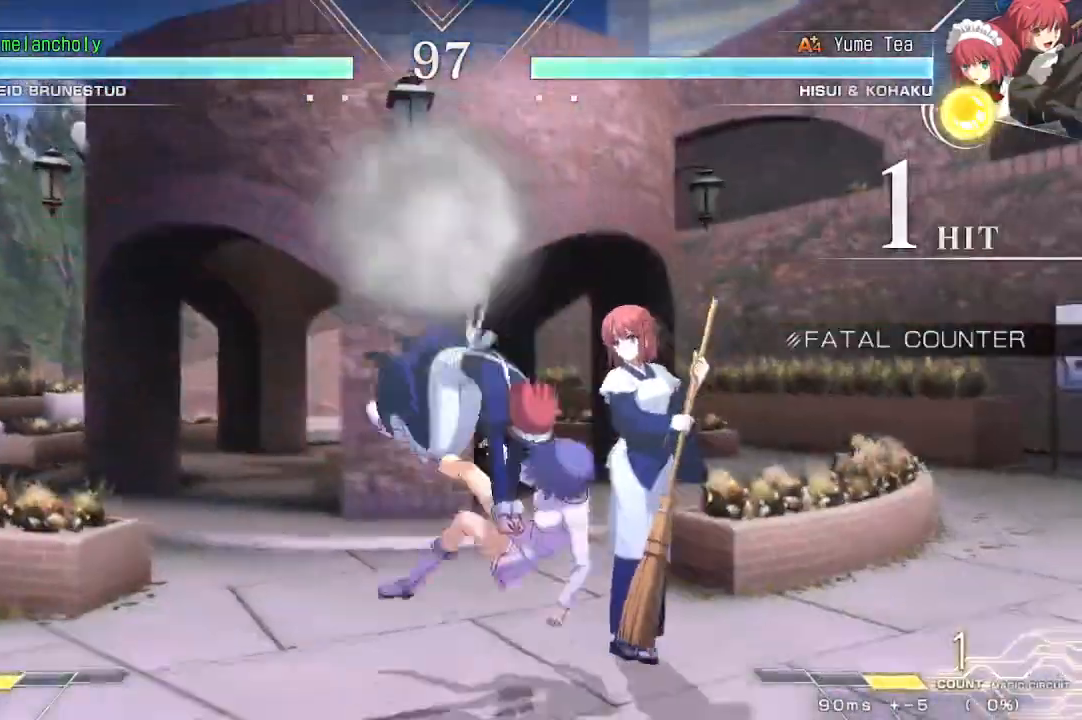
{"dt_ms": 500, "buttons": [], "events": []}
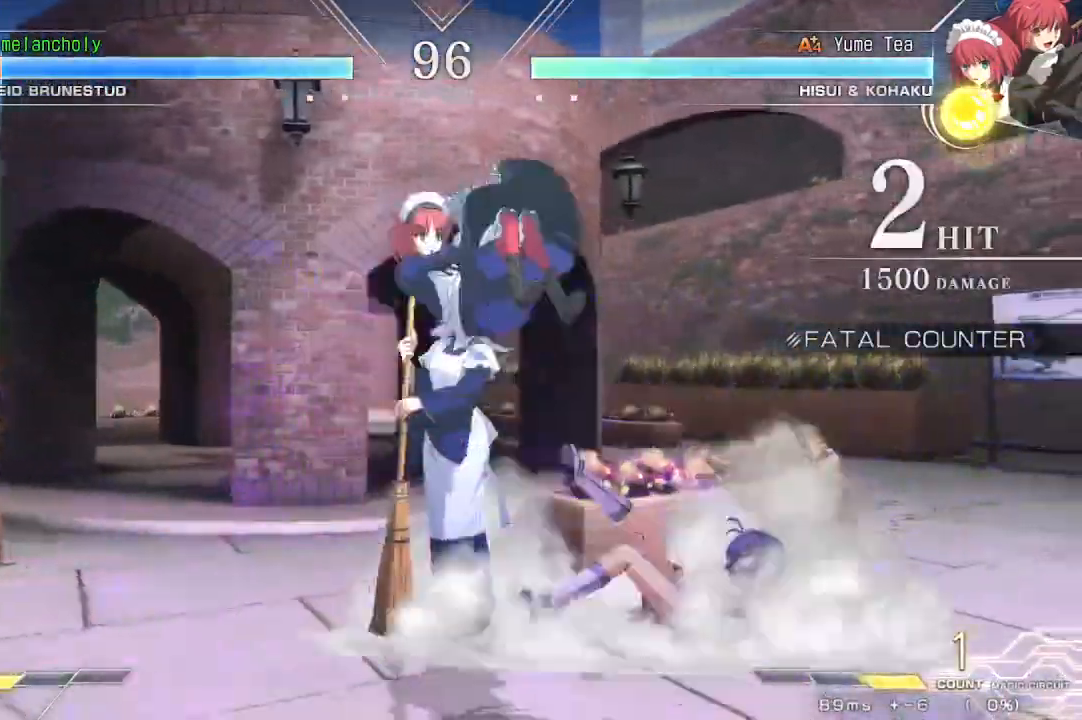
{"dt_ms": 500, "buttons": [], "events": [[450, "DPAD_DOWN", "down"], [500, "DPAD_DOWN", "up"]]}
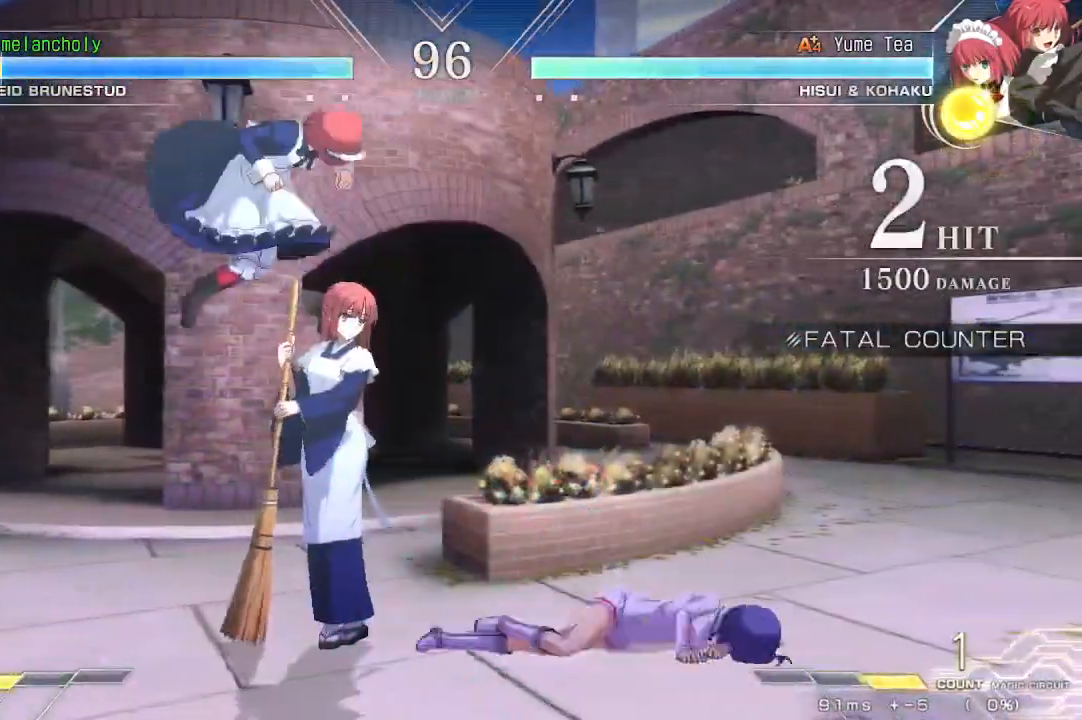
{"dt_ms": 500, "buttons": ["DPAD_LEFT"], "events": [[67, "DPAD_DOWN", "down"], [133, "DPAD_DOWN", "up"], [167, "DPAD_DOWN", "down"], [183, "TRIANGLE", "down"], [233, "TRIANGLE", "up"], [300, "TRIANGLE", "down"], [350, "DPAD_LEFT", "down"], [367, "TRIANGLE", "up"], [417, "DPAD_DOWN", "up"], [417, "TRIANGLE", "down"], [500, "TRIANGLE", "up"]]}
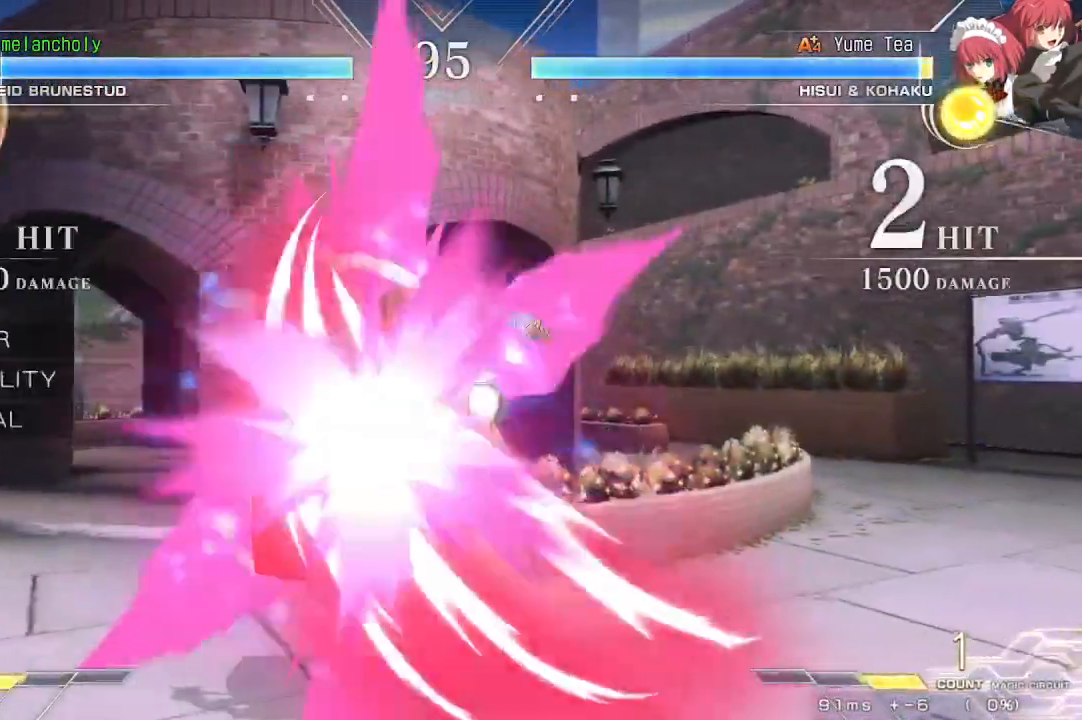
{"dt_ms": 500, "buttons": ["TRIANGLE", "DPAD_LEFT"], "events": [[33, "DPAD_LEFT", "up"], [50, "TRIANGLE", "down"], [100, "DPAD_RIGHT", "down"], [133, "TRIANGLE", "up"], [167, "TRIANGLE", "down"], [233, "DPAD_RIGHT", "up"], [250, "DPAD_LEFT", "down"], [250, "TRIANGLE", "up"], [317, "TRIANGLE", "down"], [383, "TRIANGLE", "up"], [450, "TRIANGLE", "down"]]}
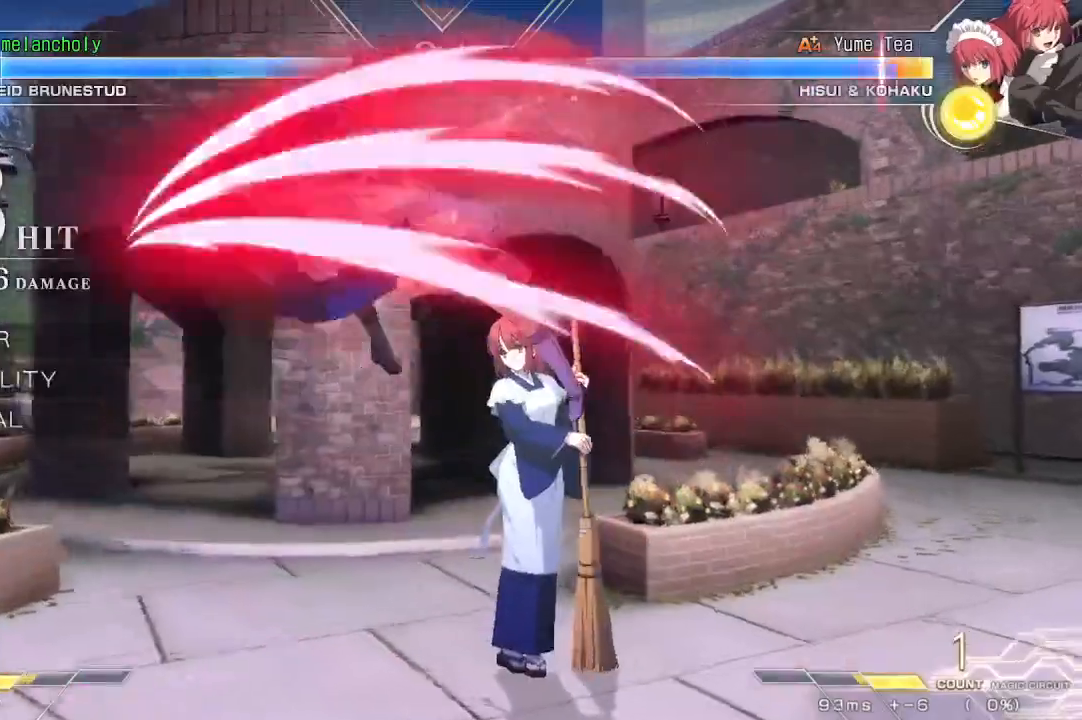
{"dt_ms": 500, "buttons": ["DPAD_LEFT"], "events": [[17, "TRIANGLE", "up"], [67, "TRIANGLE", "down"], [267, "TRIANGLE", "up"]]}
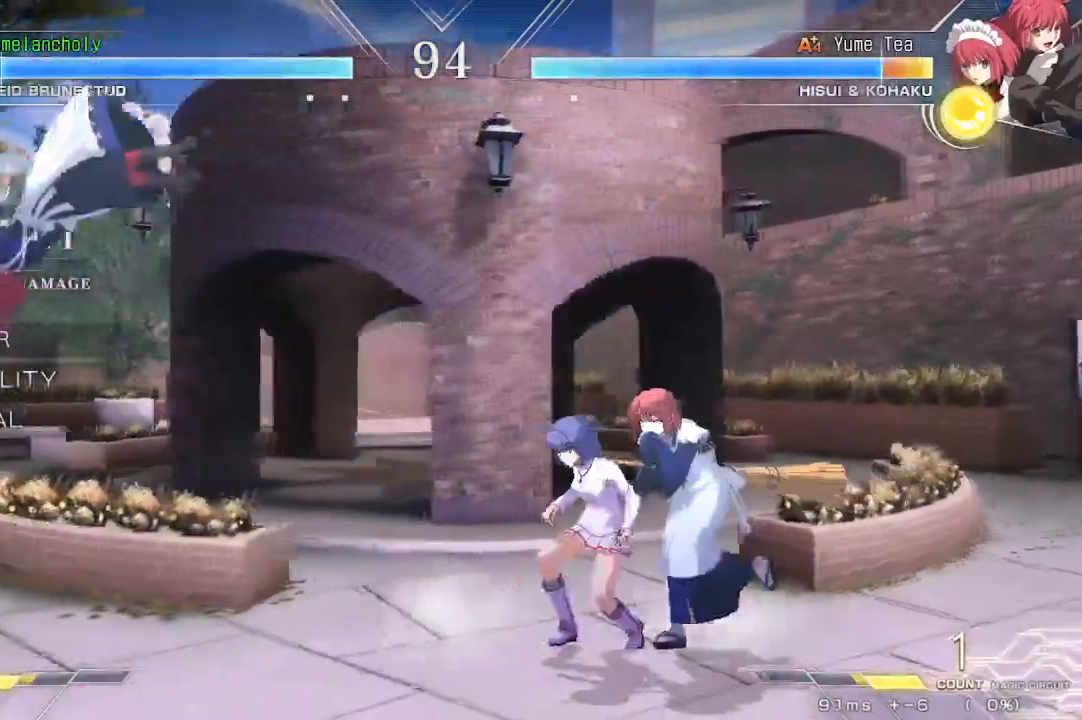
{"dt_ms": 500, "buttons": ["DPAD_RIGHT"], "events": [[50, "SQUARE", "down"], [50, "TRIANGLE", "down"], [233, "DPAD_LEFT", "up"], [250, "DPAD_RIGHT", "down"], [250, "SQUARE", "up"], [250, "TRIANGLE", "up"]]}
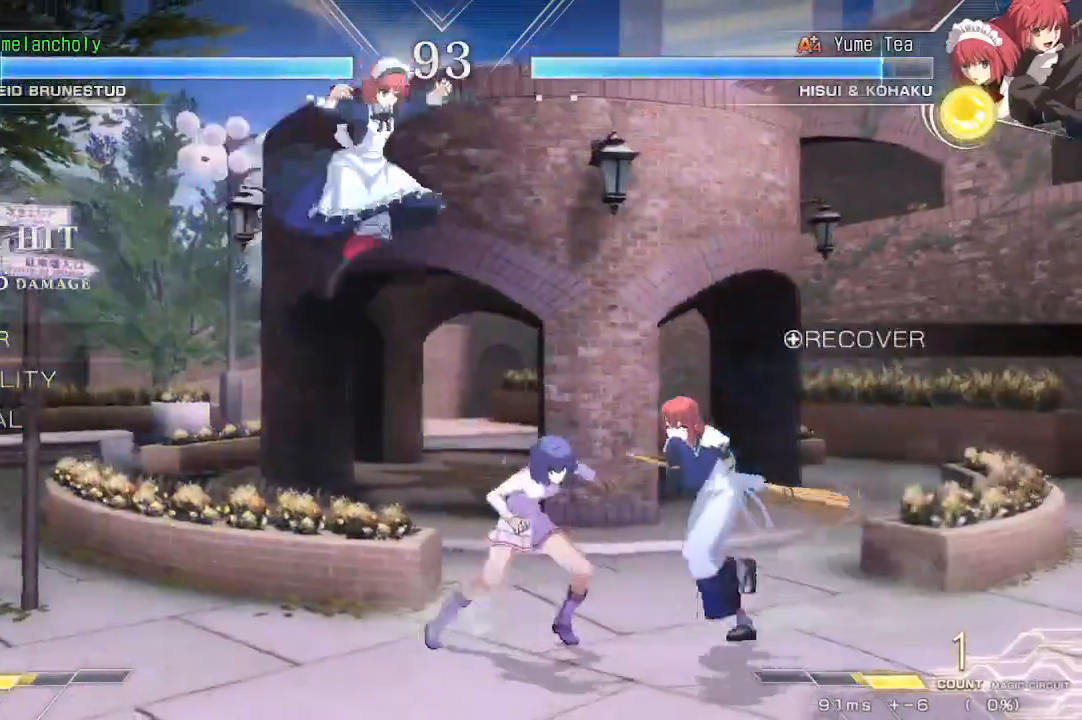
{"dt_ms": 500, "buttons": ["DPAD_RIGHT"], "events": [[183, "DPAD_DOWN", "down"], [217, "DPAD_RIGHT", "up"], [250, "SQUARE", "down"], [367, "SQUARE", "up"], [483, "DPAD_DOWN", "up"], [483, "DPAD_RIGHT", "down"]]}
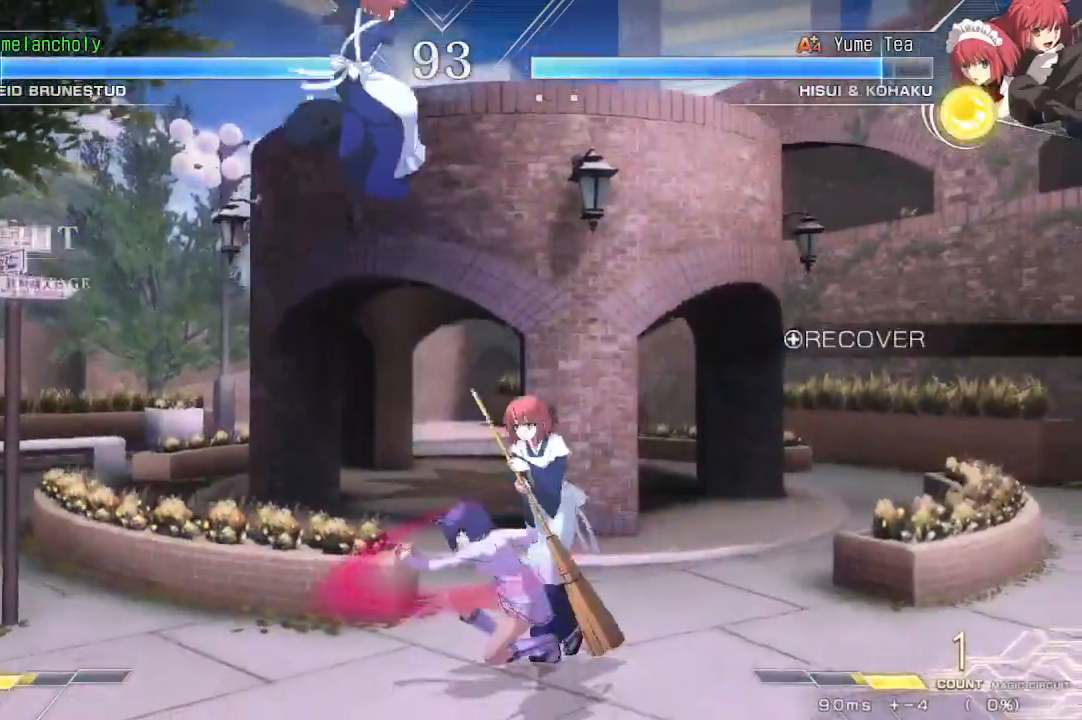
{"dt_ms": 500, "buttons": ["DPAD_DOWN", "DPAD_RIGHT"], "events": [[417, "DPAD_DOWN", "down"]]}
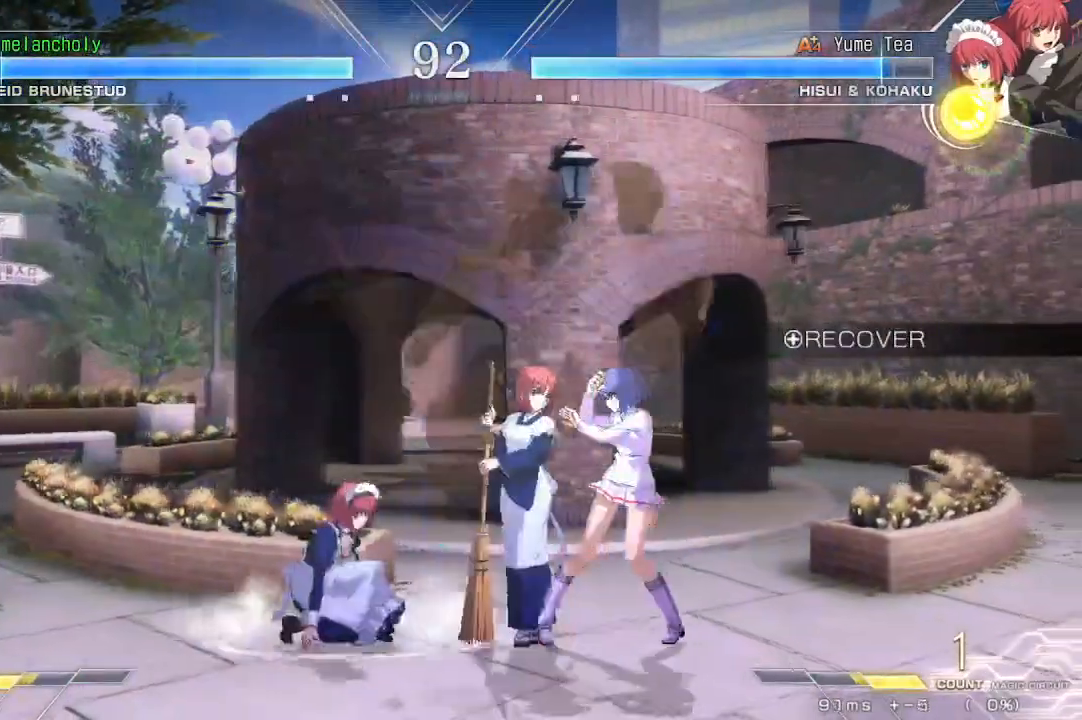
{"dt_ms": 500, "buttons": ["DPAD_DOWN", "DPAD_RIGHT"], "events": []}
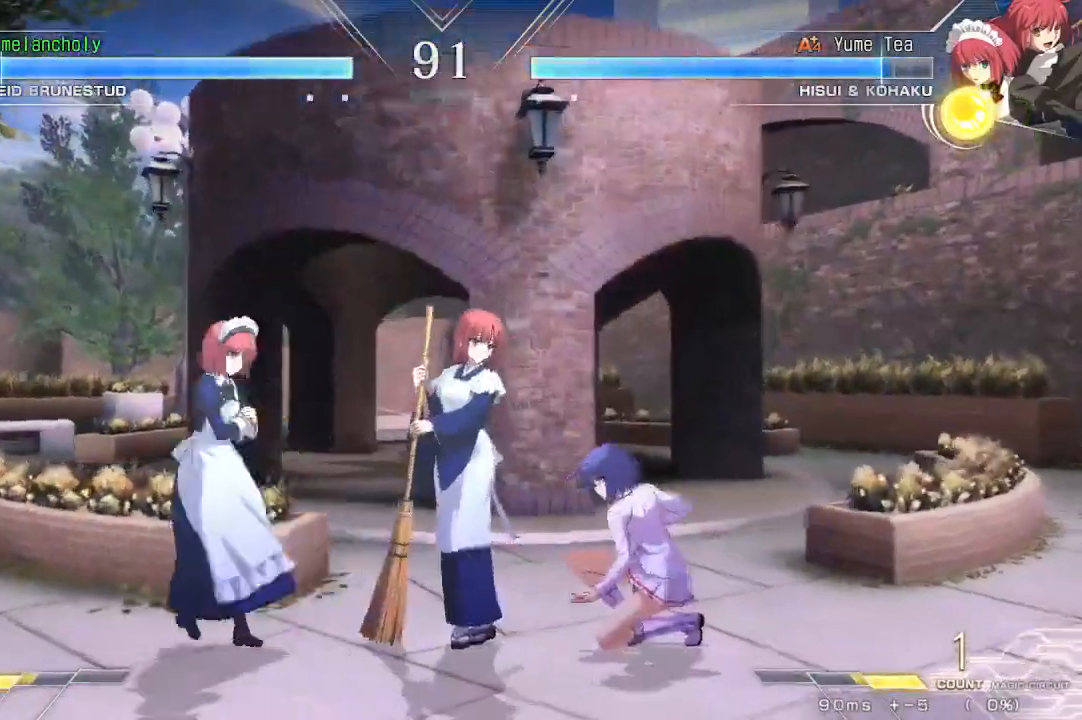
{"dt_ms": 500, "buttons": [], "events": [[33, "DPAD_RIGHT", "up"], [50, "DPAD_LEFT", "down"], [133, "DPAD_DOWN", "up"], [133, "TRIANGLE", "down"], [217, "TRIANGLE", "up"], [233, "DPAD_LEFT", "up"]]}
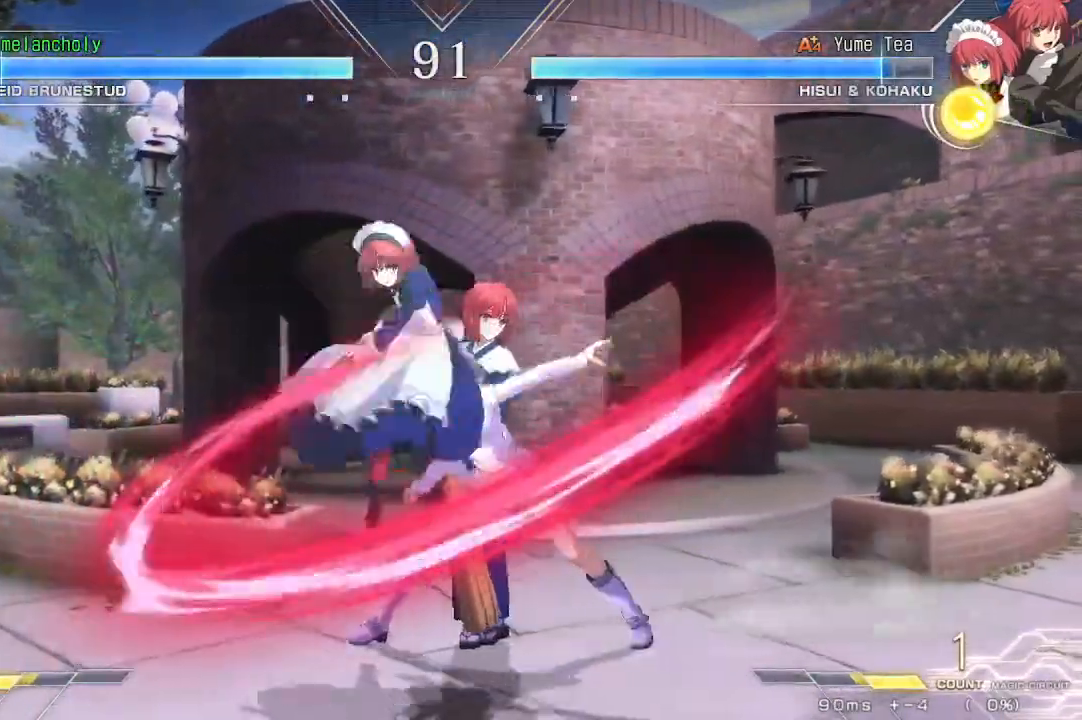
{"dt_ms": 500, "buttons": ["DPAD_DOWN", "DPAD_RIGHT"], "events": [[233, "DPAD_RIGHT", "down"], [267, "DPAD_DOWN", "down"]]}
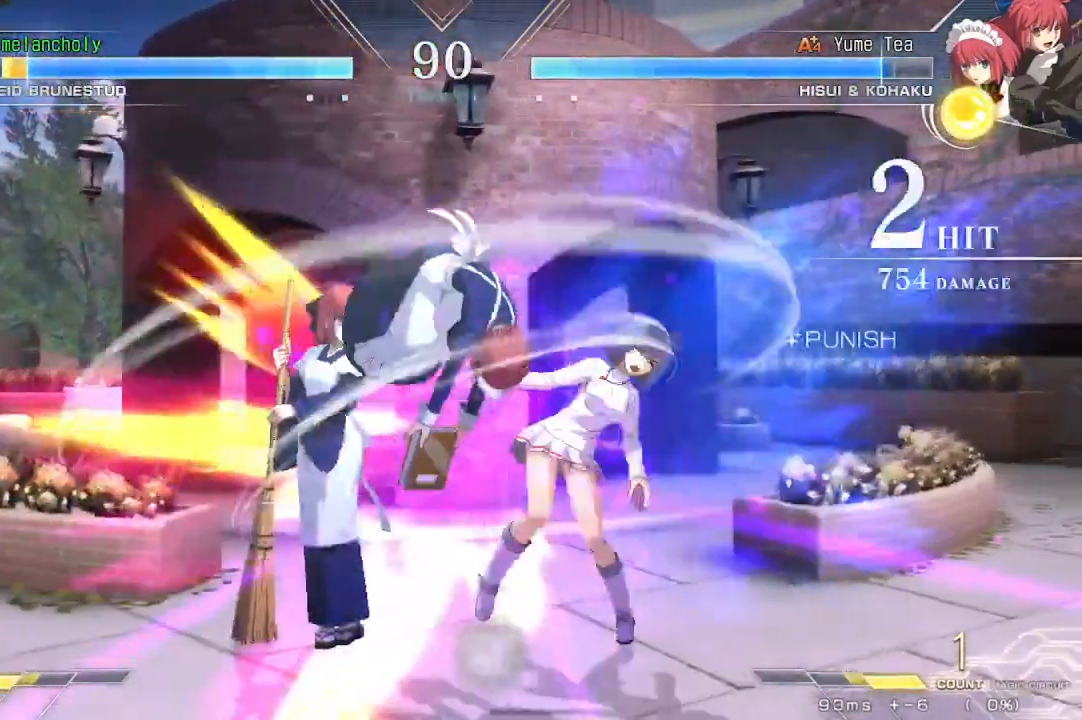
{"dt_ms": 500, "buttons": ["CROSS", "DPAD_DOWN", "DPAD_RIGHT"], "events": [[17, "DPAD_DOWN", "up"], [300, "DPAD_DOWN", "down"], [483, "CROSS", "down"]]}
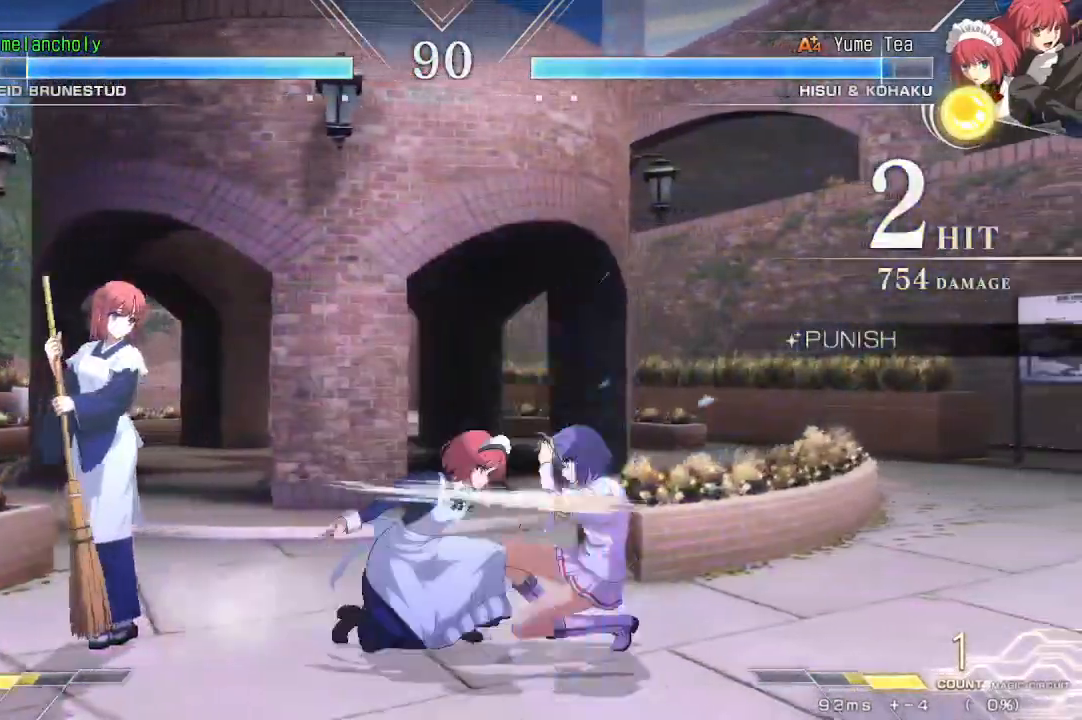
{"dt_ms": 500, "buttons": ["DPAD_DOWN", "DPAD_RIGHT"], "events": [[383, "CROSS", "up"]]}
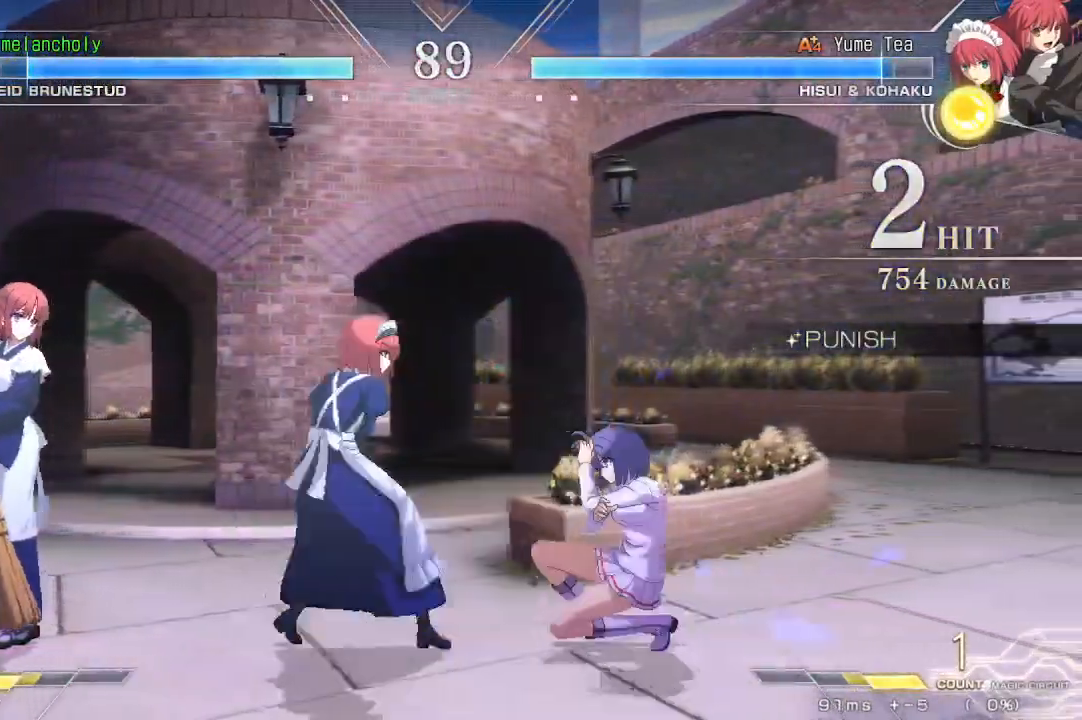
{"dt_ms": 500, "buttons": ["DPAD_DOWN", "DPAD_RIGHT"], "events": []}
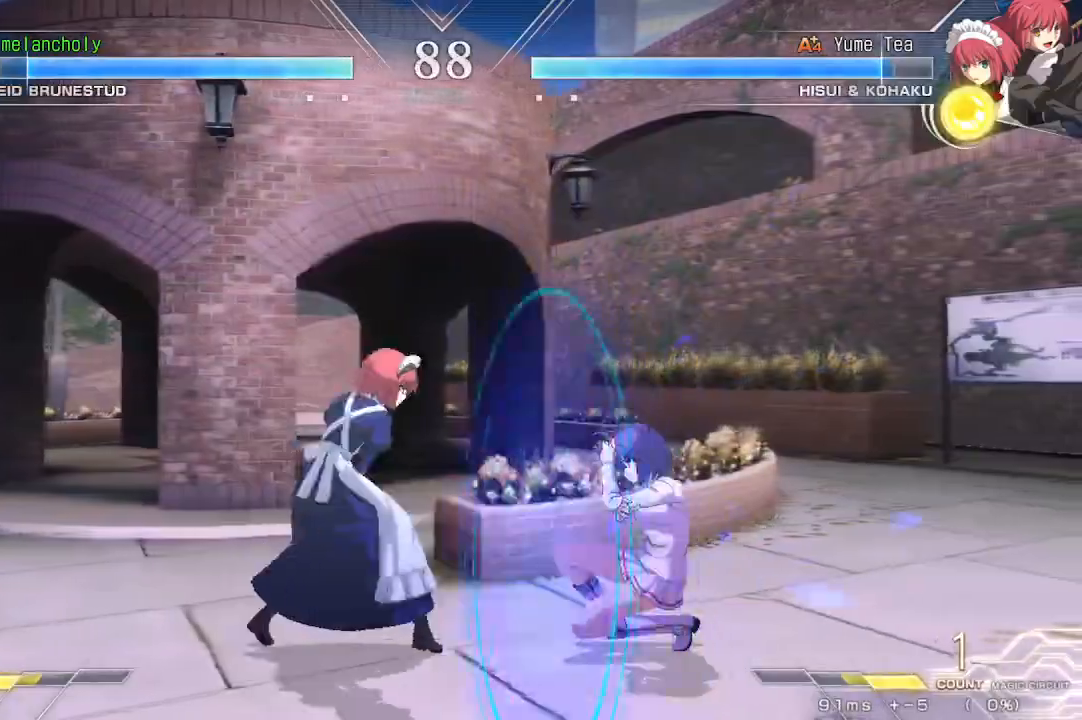
{"dt_ms": 500, "buttons": ["DPAD_DOWN", "DPAD_RIGHT"], "events": []}
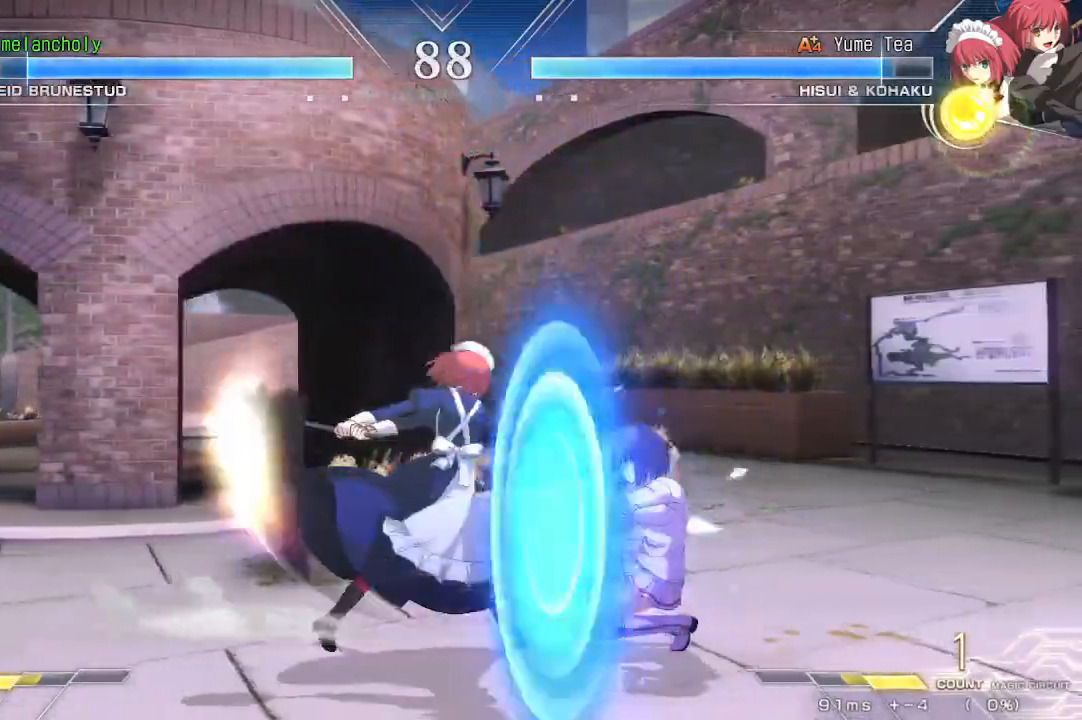
{"dt_ms": 500, "buttons": ["DPAD_DOWN", "DPAD_RIGHT"], "events": []}
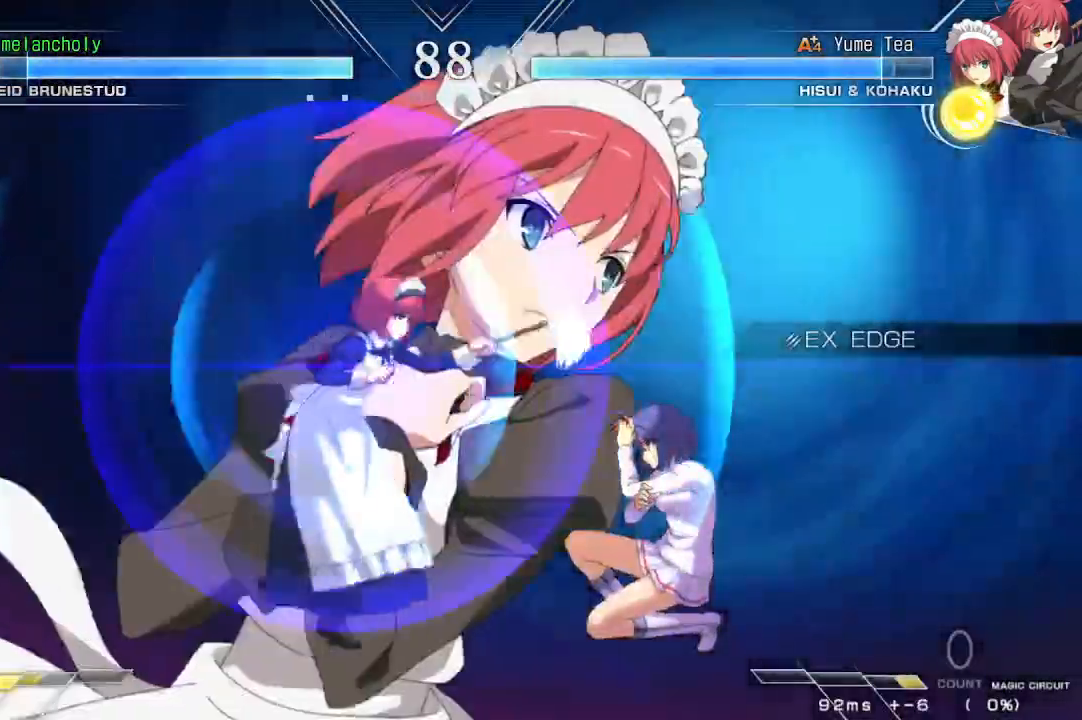
{"dt_ms": 1000, "buttons": ["TRIANGLE", "R1"]}